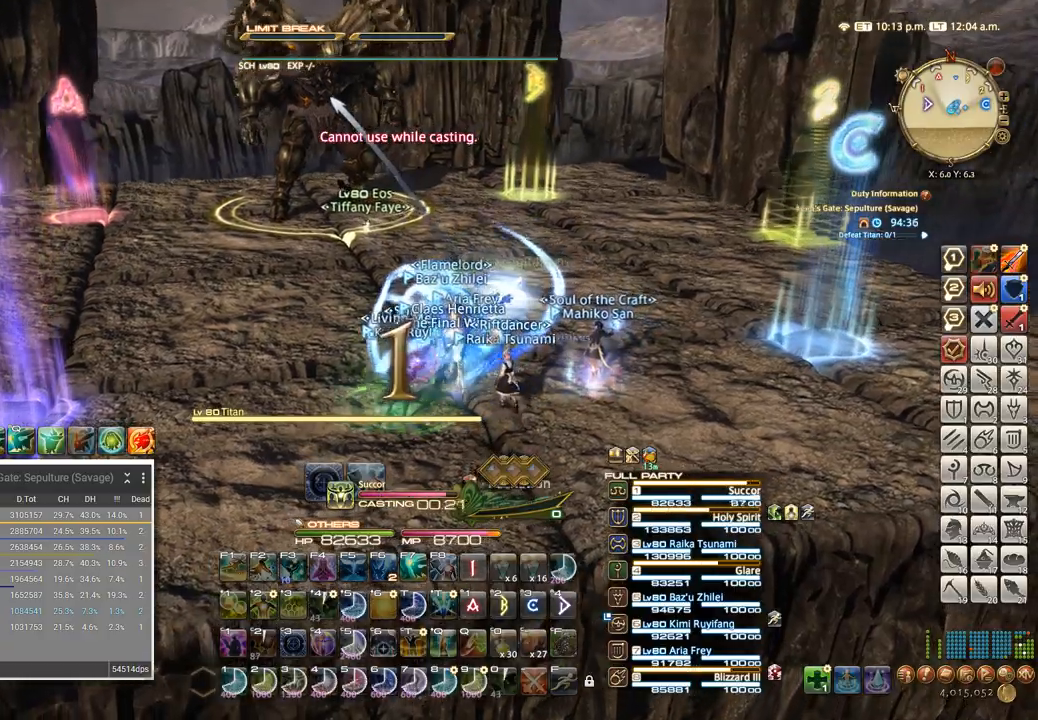
Gameplay with keyboard; each line is a JSON object with the keys held at the frame after it. "events" lists presses ("down") and releases ("up") of ".", "/", "0", "1", "2", "3", "4", "5", "6", "7", "8", "9", "a", "alt_l", "alt_r", "b", "backslash", "backspace", "c", "caps_lock", "comma", "ctrl_l", "ctrl_r", "d", "e", "equals", "escape", "f", "f1", "f10", "f11", "f12", "f2", "f3", "f4", "f5", "f6", "f7", "f8", "f9", "g", "h", "i", "j", "k", "l", "lbracket", "m", "minus", "n", "o", "p", "q", "quote", "r", "rbracket", "return", "s", "semicolon", "shift_l", "shift_r", "space", "super", "t", "tab", "tilde", "u", "v", "w", "x", "y" and "z" between this image and that frame as [ms after this image, input, new state], when the widget could be followed in between. No other keys are recorded. Mouse input is not recorded.
{"keys": ["t", "w"], "events": [[117, "w", "down"], [184, "t", "down"], [267, "t", "up"], [350, "t", "down"], [417, "t", "up"], [450, "t", "down"]]}
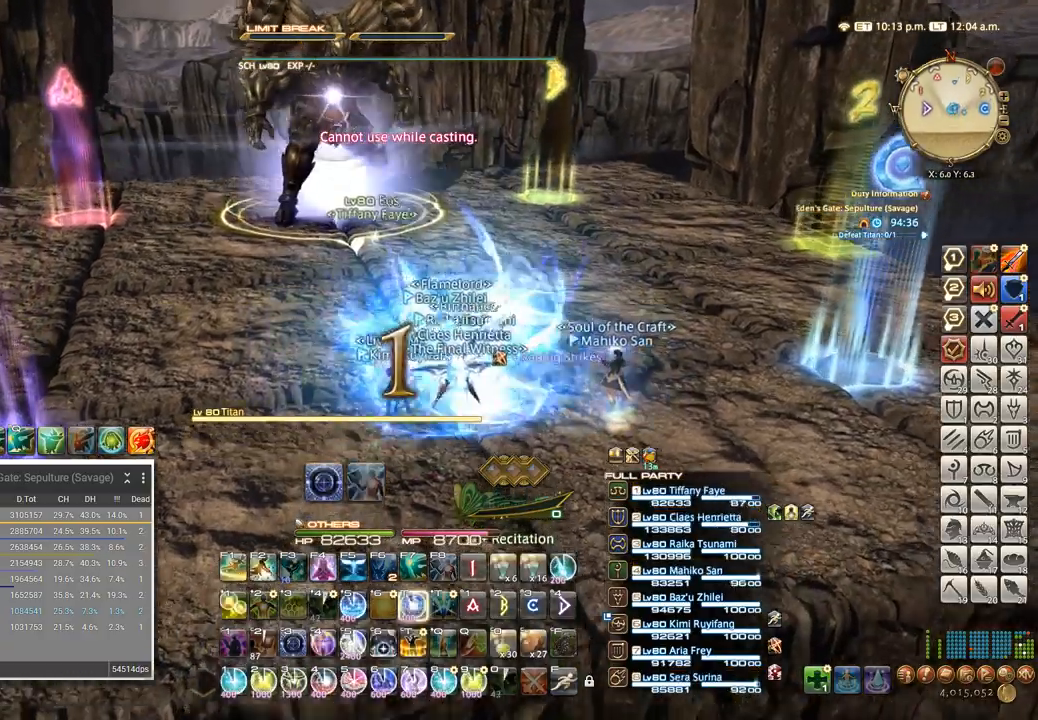
{"keys": ["a", "w"], "events": [[184, "a", "down"], [250, "t", "up"], [367, "a", "up"], [467, "a", "down"]]}
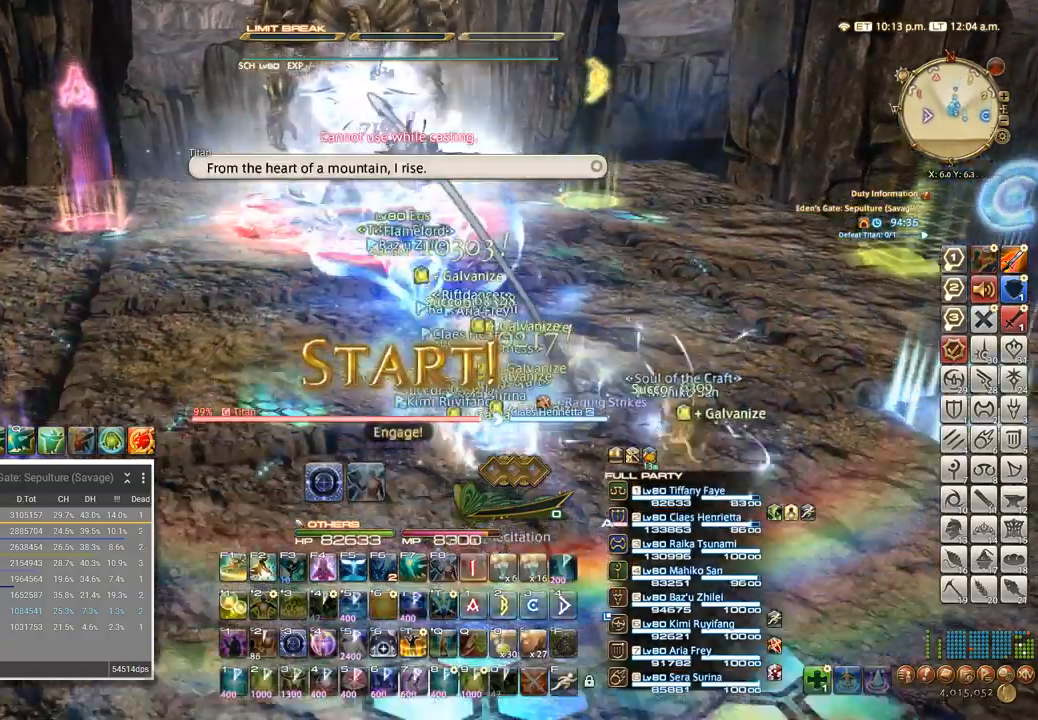
{"keys": ["1", "ctrl_l"], "events": [[67, "w", "up"], [84, "a", "up"], [300, "1", "down"], [300, "ctrl_l", "down"], [334, "1", "up"], [434, "1", "down"]]}
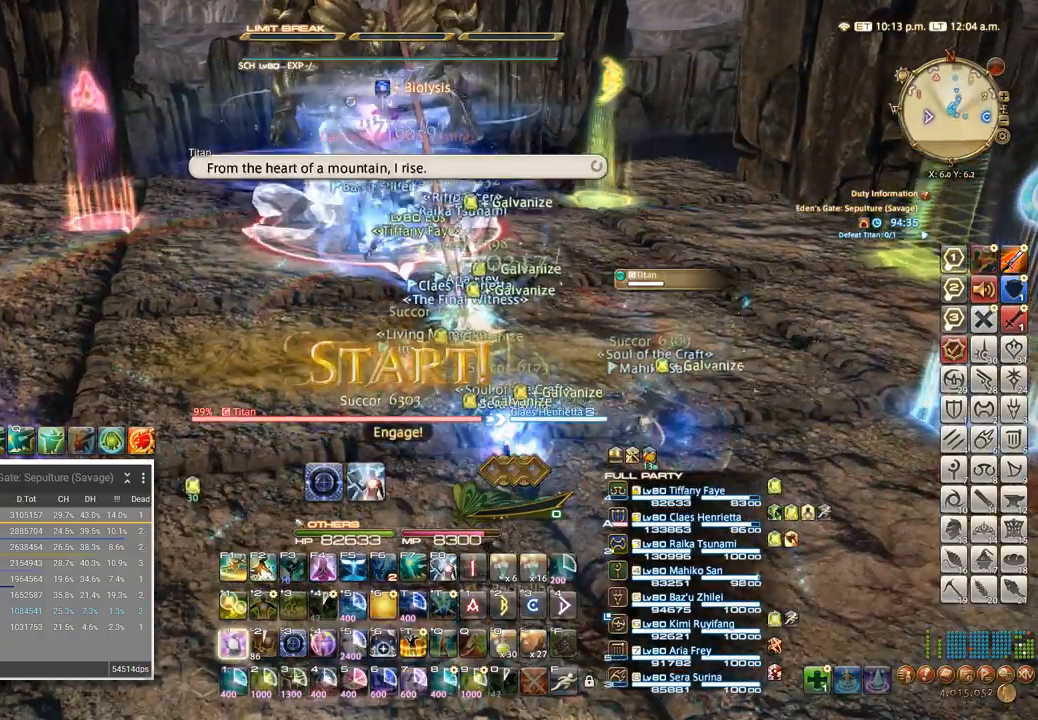
{"keys": [], "events": [[17, "1", "up"], [17, "3", "down"], [117, "3", "up"], [184, "3", "down"], [234, "3", "up"], [300, "3", "down"], [350, "3", "up"], [417, "3", "down"], [484, "3", "up"], [500, "ctrl_l", "up"]]}
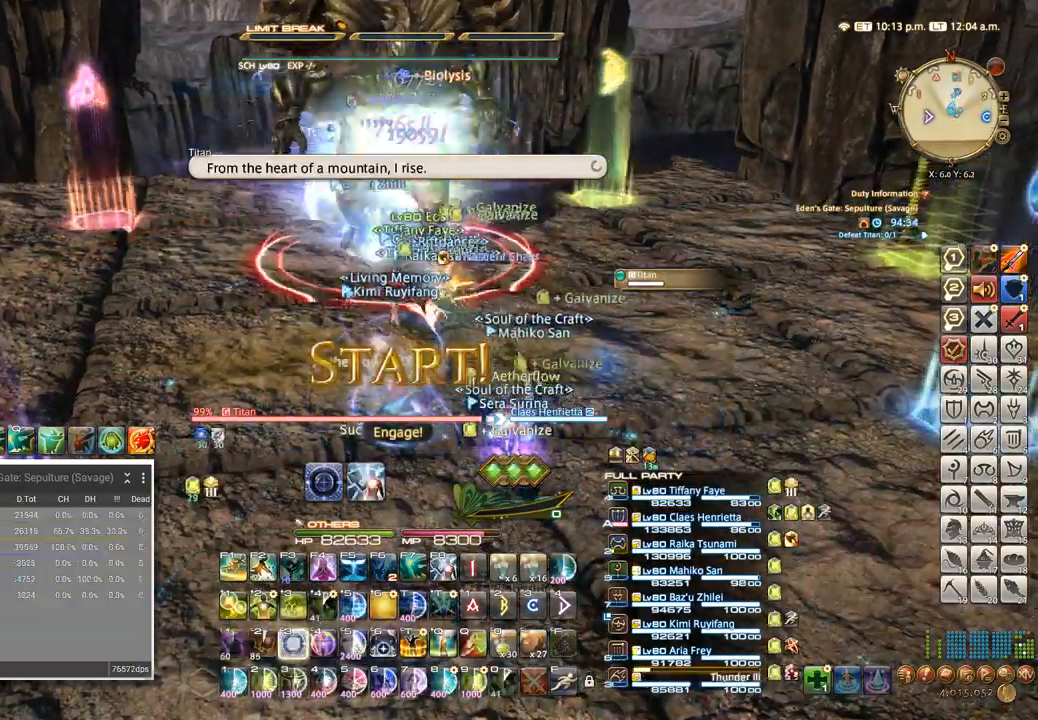
{"keys": ["a", "w"]}
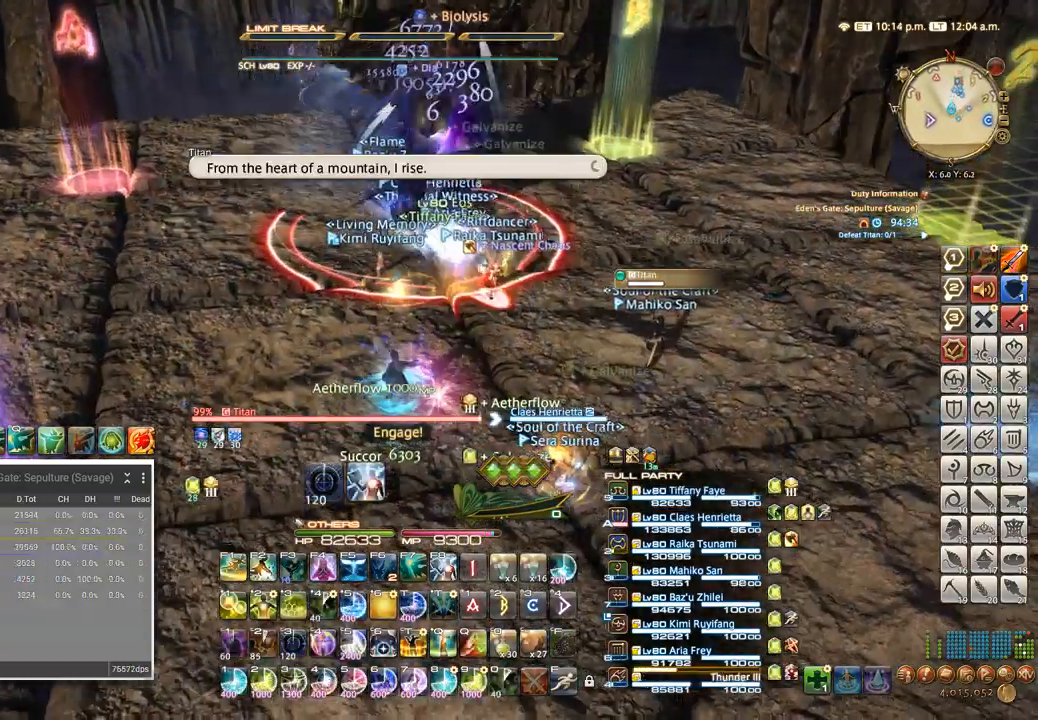
{"keys": ["4"]}
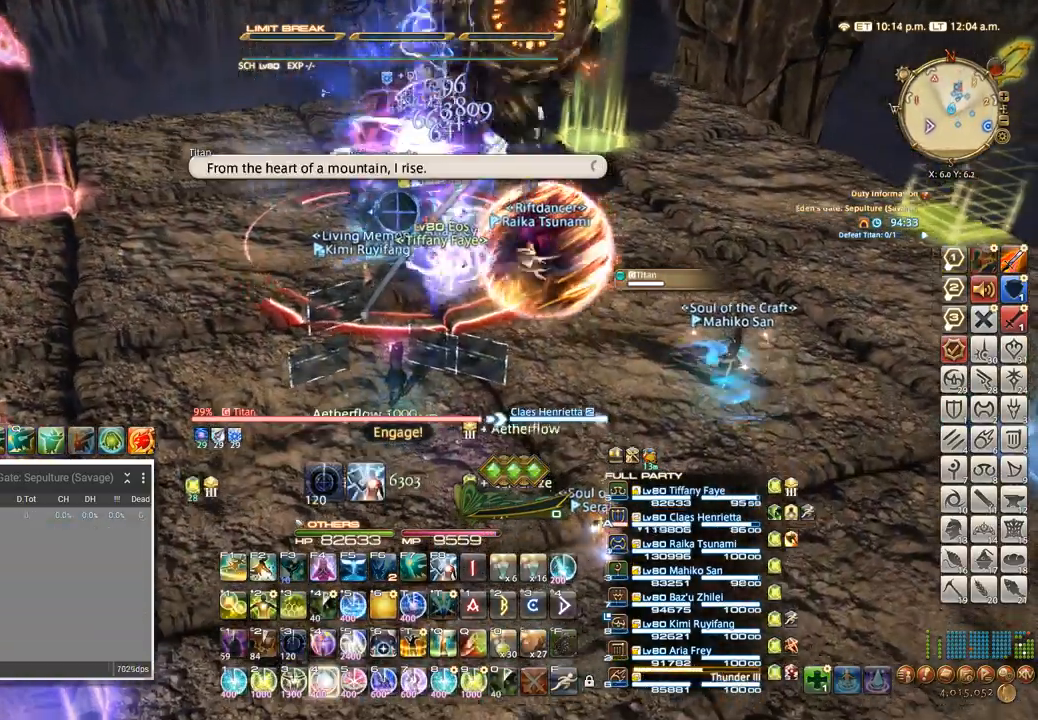
{"keys": []}
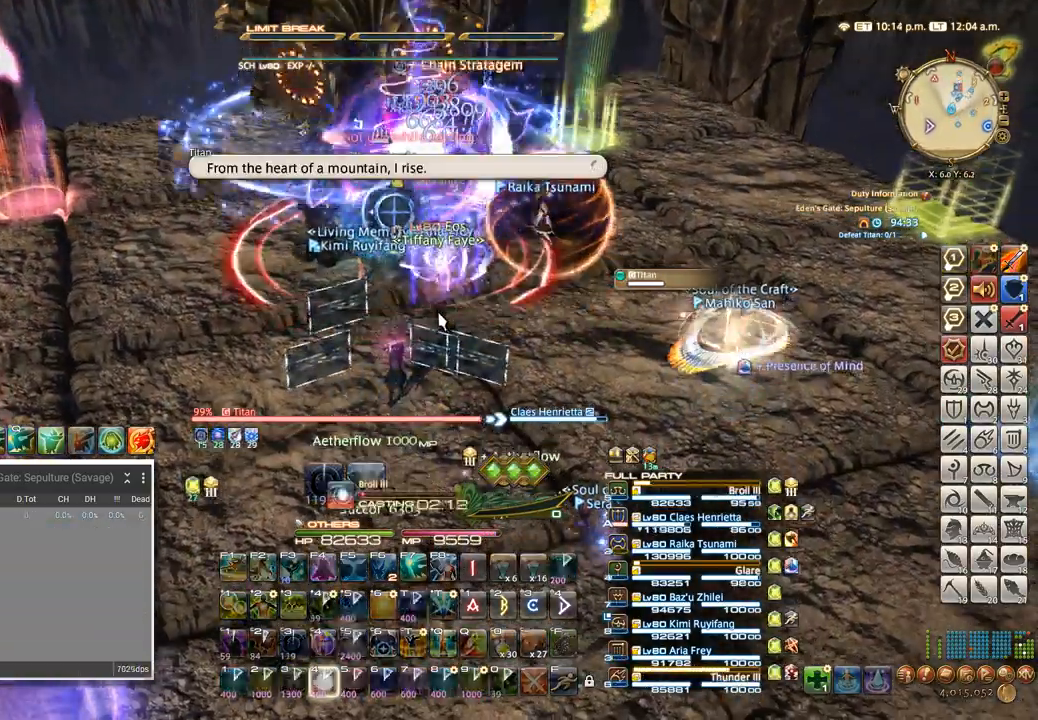
{"keys": [], "events": [[117, "alt_l", "down"], [184, "q", "down"], [250, "alt_l", "up"], [267, "q", "up"]]}
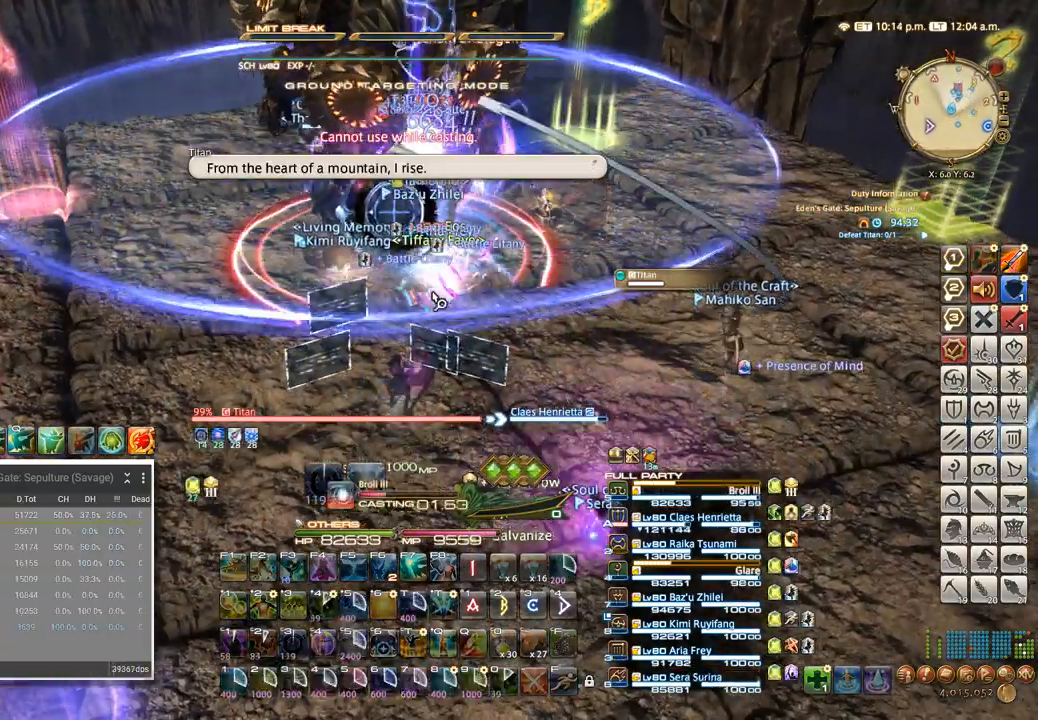
{"keys": [], "events": []}
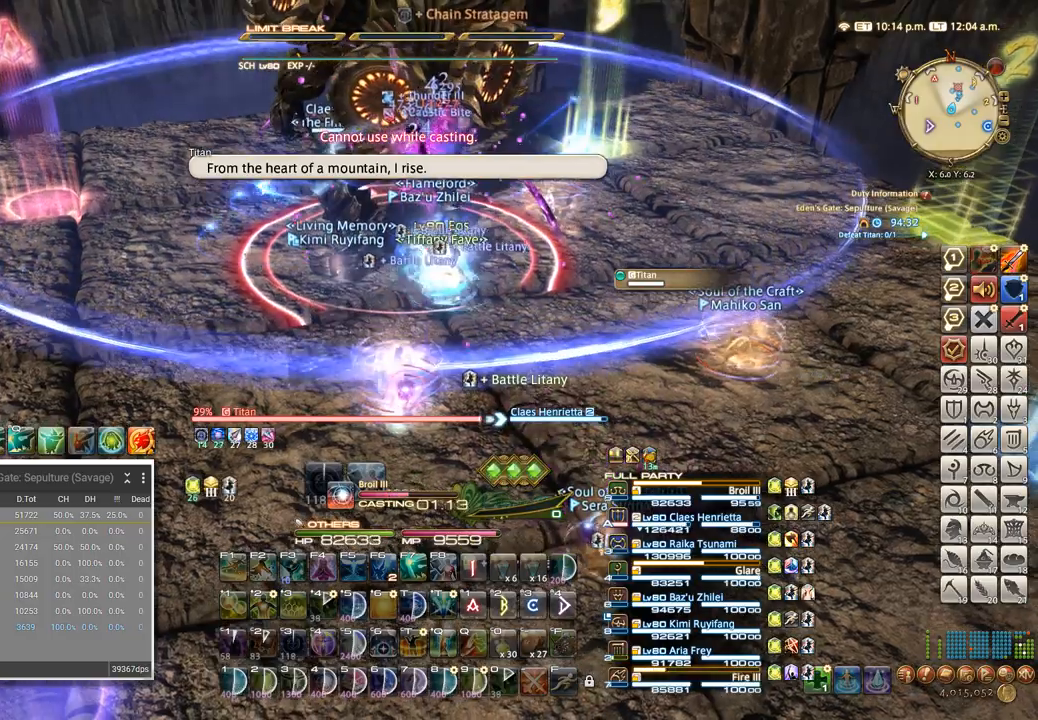
{"keys": [], "events": []}
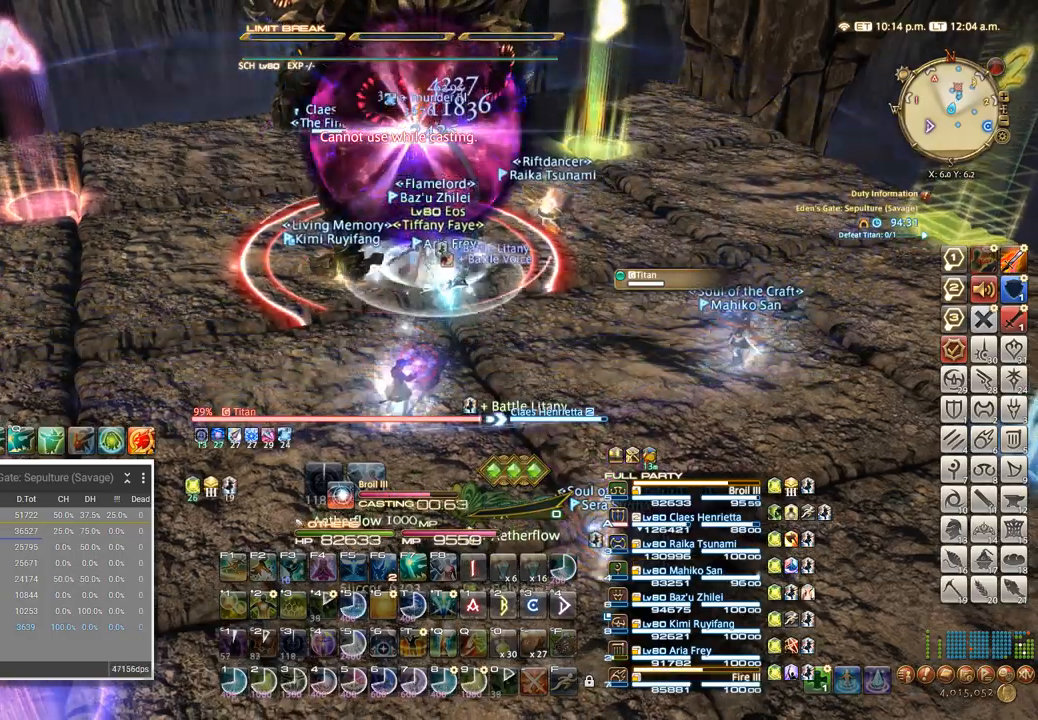
{"keys": ["5"], "events": [[284, "5", "down"], [367, "5", "up"], [484, "5", "down"]]}
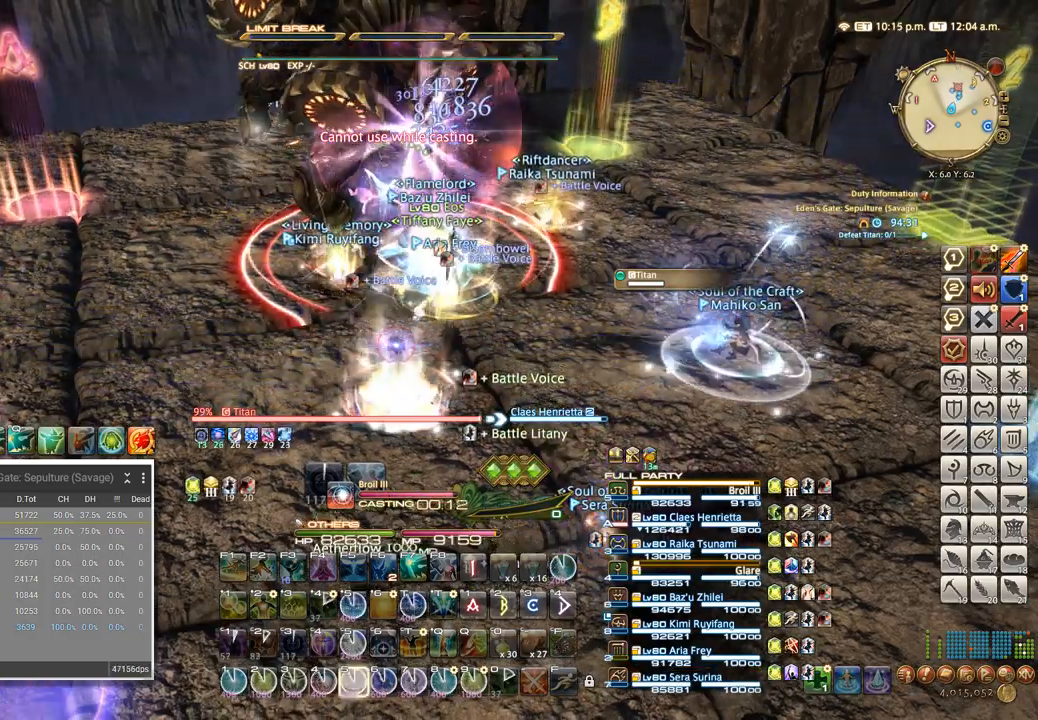
{"keys": [], "events": [[17, "w", "down"], [50, "a", "down"], [84, "5", "up"], [167, "5", "down"], [267, "a", "up"], [317, "5", "up"], [384, "q", "down"], [434, "w", "up"], [467, "q", "up"]]}
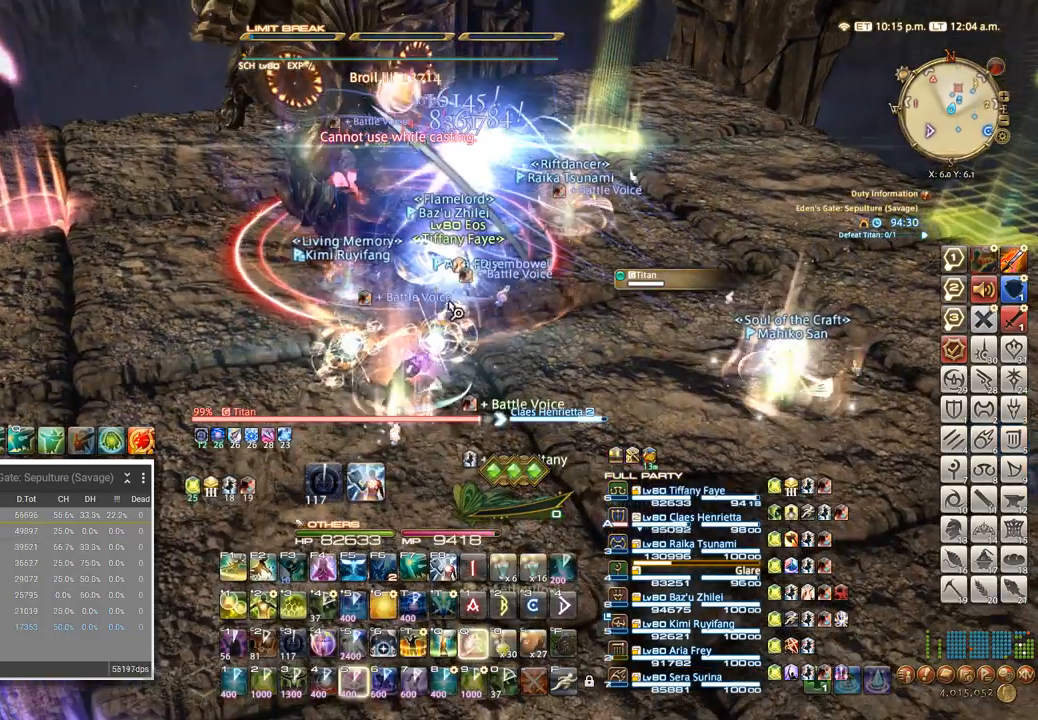
{"keys": ["q"], "events": [[34, "q", "down"]]}
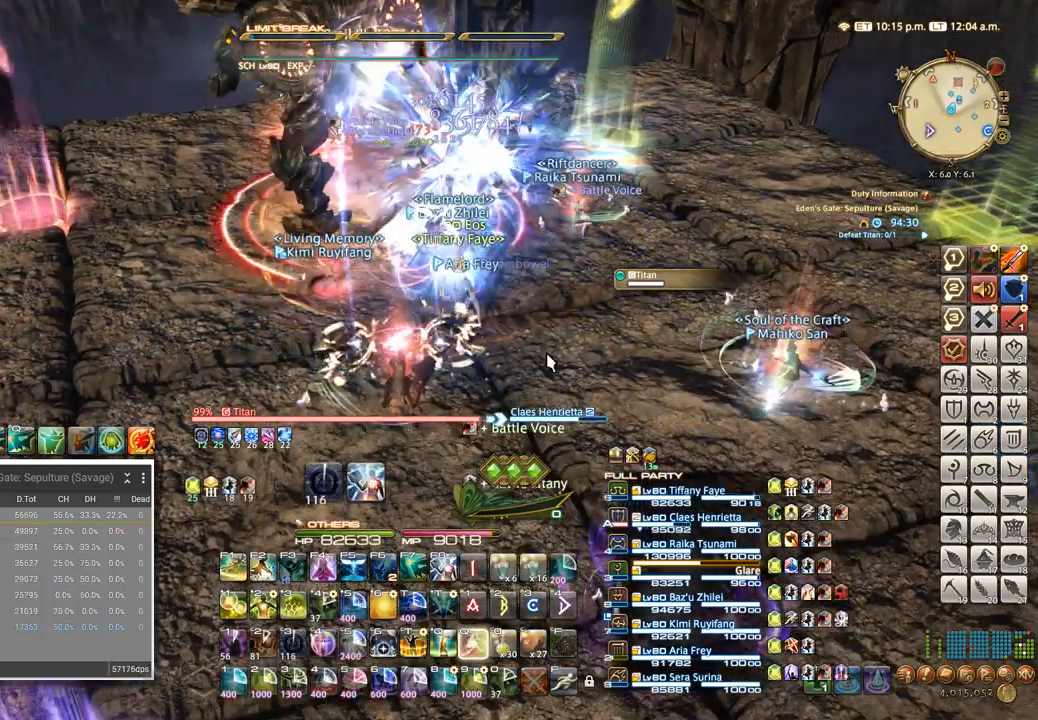
{"keys": ["w"], "events": [[84, "a", "down"], [84, "q", "up"], [217, "w", "down"], [267, "a", "up"], [434, "f4", "down"], [500, "f4", "up"]]}
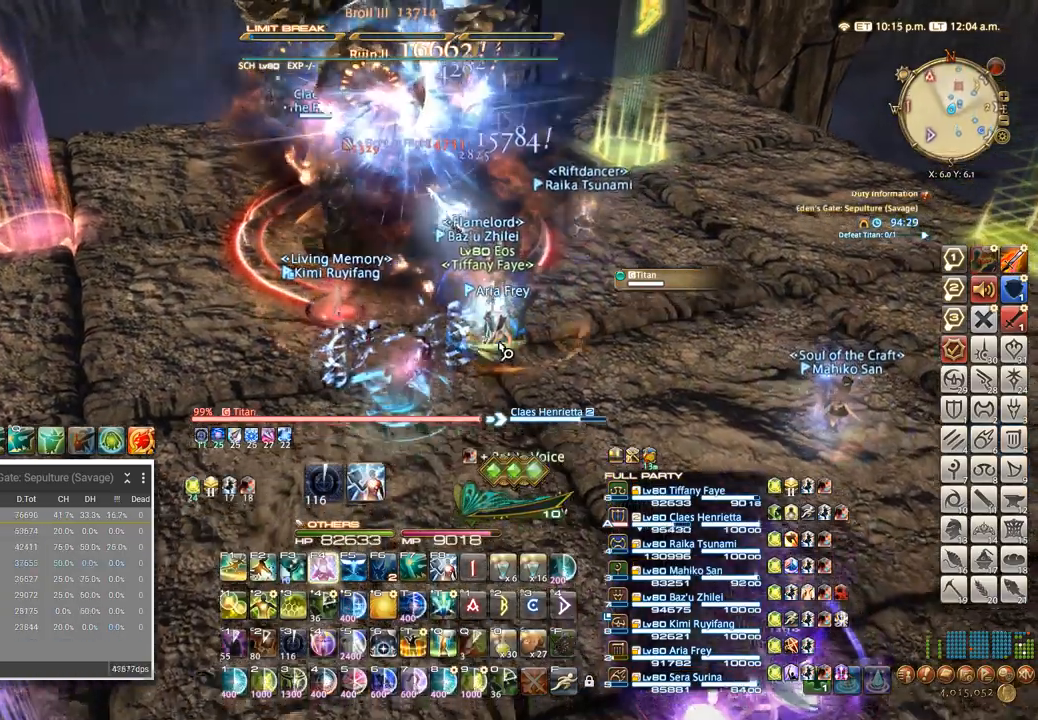
{"keys": ["a"], "events": [[117, "f4", "down"], [234, "f4", "up"], [267, "a", "down"], [284, "w", "up"]]}
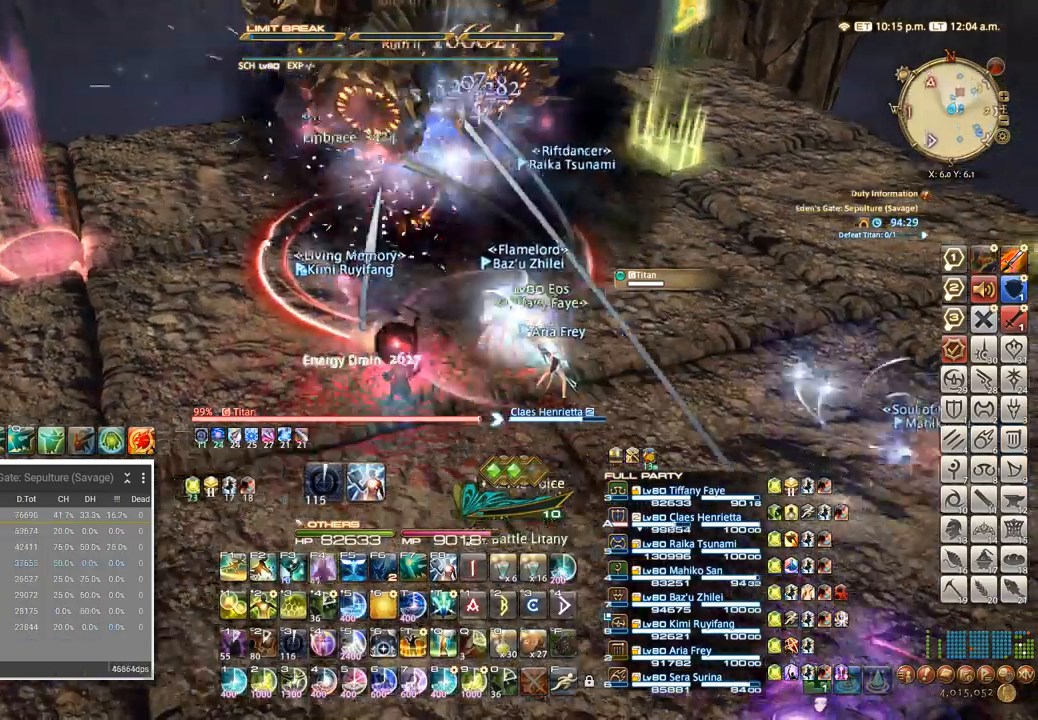
{"keys": ["4"], "events": [[300, "w", "down"], [417, "4", "down"], [434, "a", "up"], [434, "w", "up"]]}
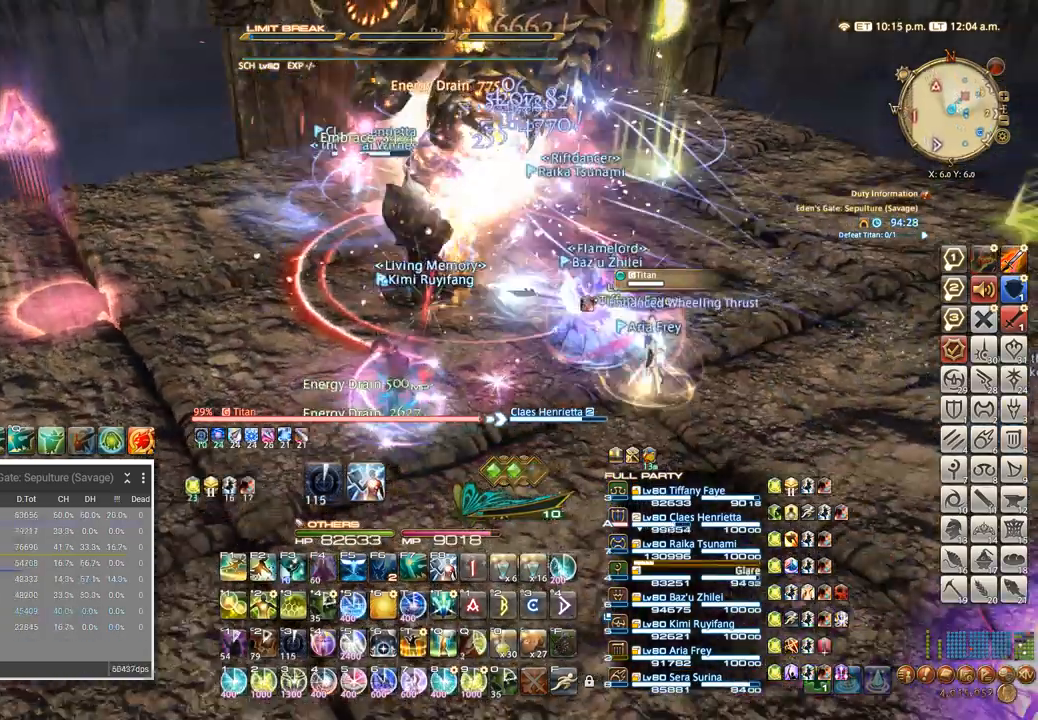
{"keys": ["4"], "events": [[134, "4", "up"], [467, "4", "down"]]}
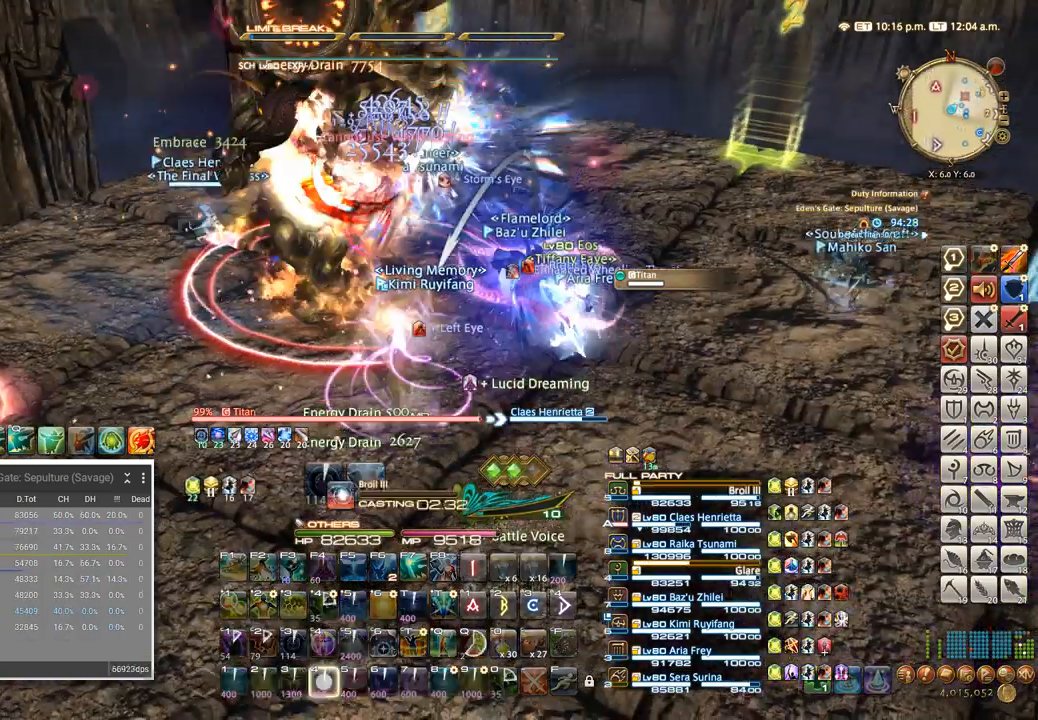
{"keys": [], "events": [[434, "4", "up"]]}
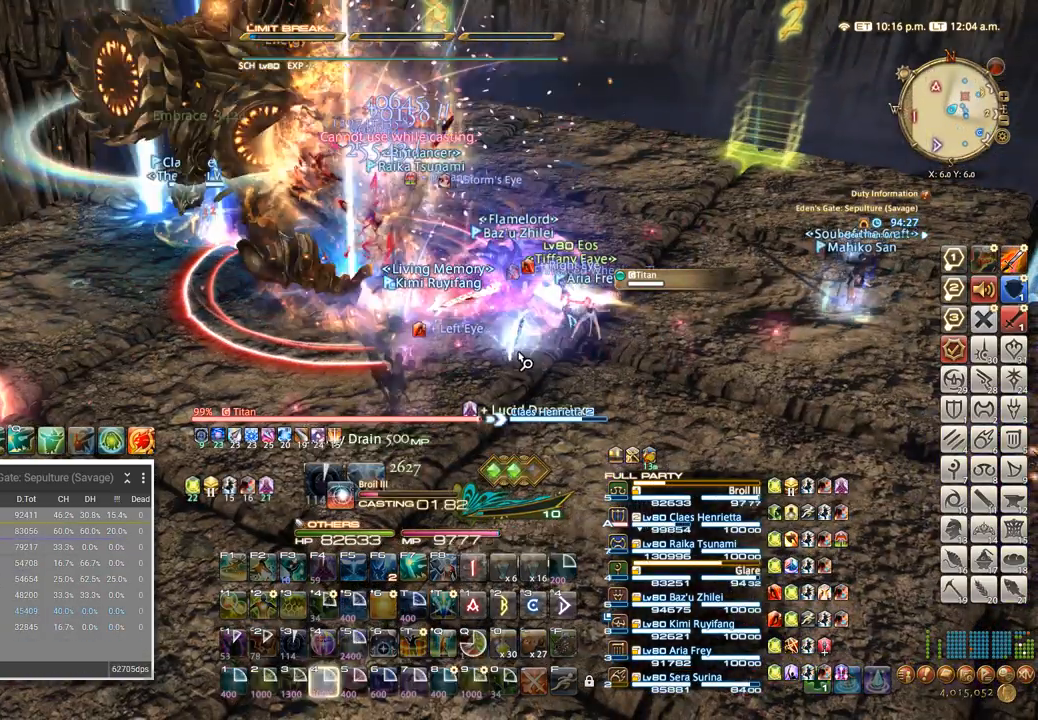
{"keys": [], "events": []}
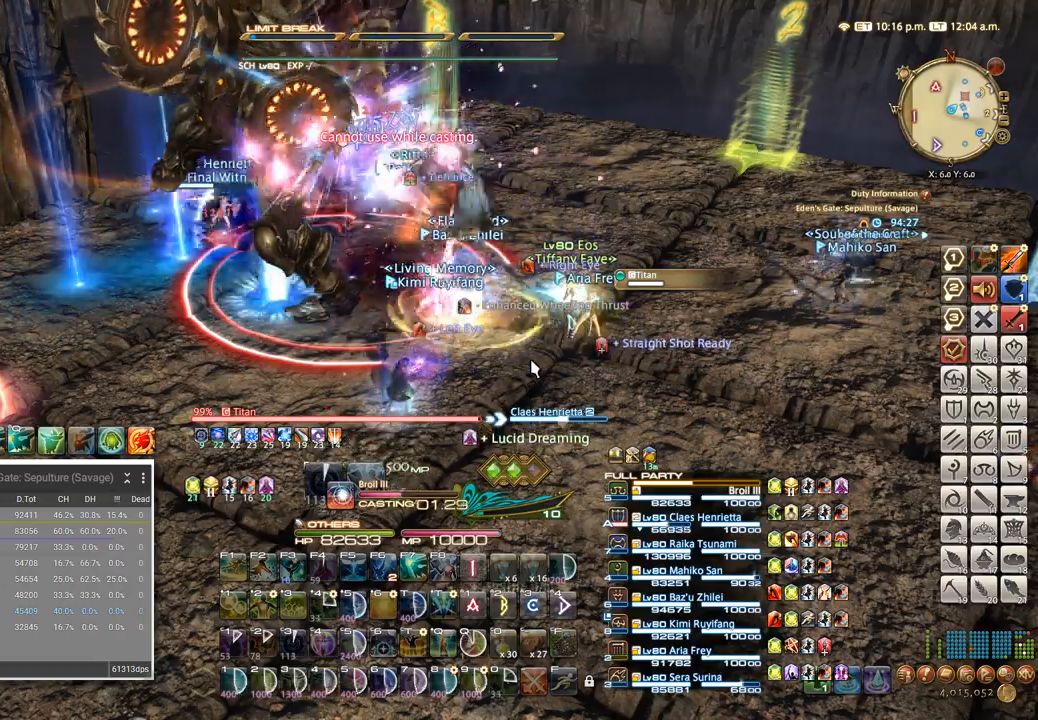
{"keys": [], "events": []}
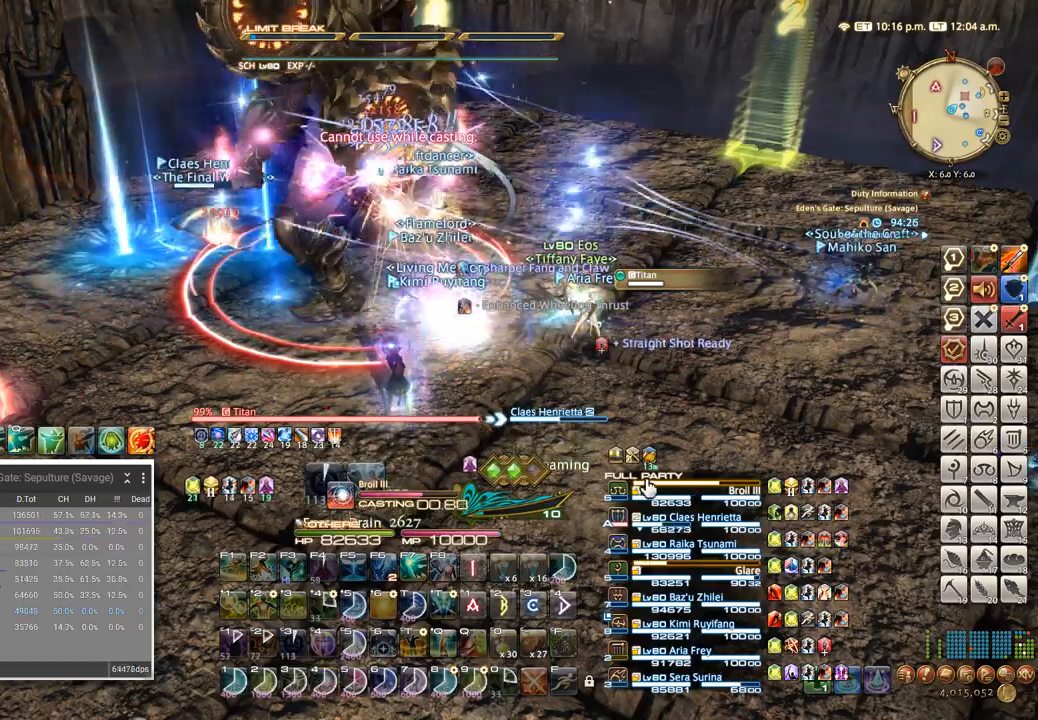
{"keys": [], "events": []}
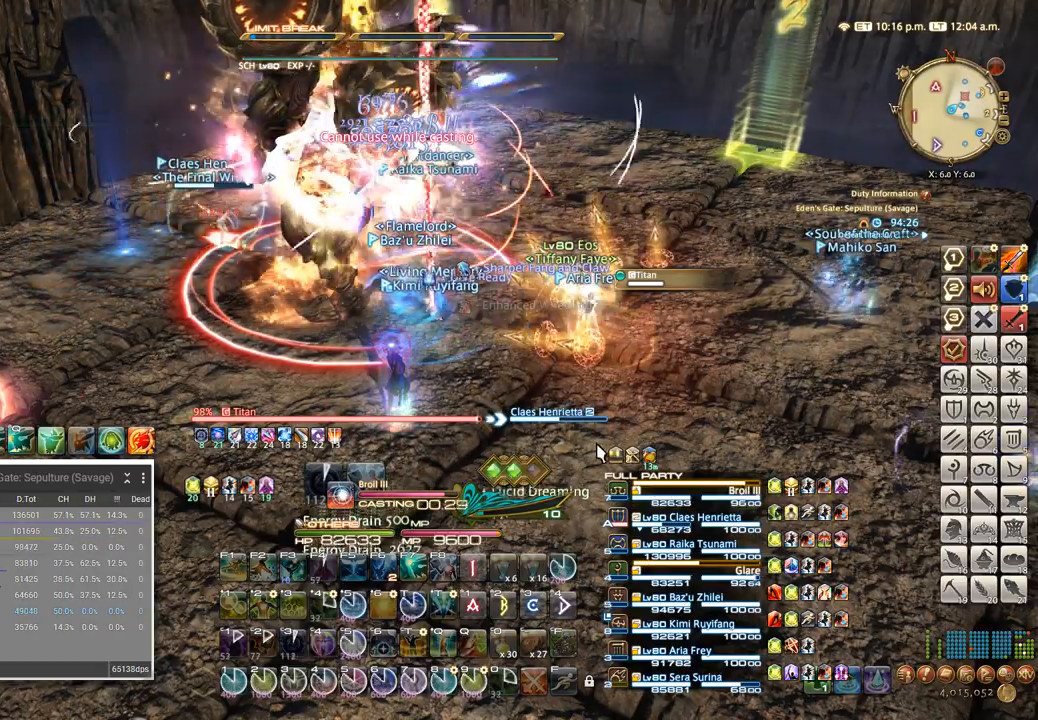
{"keys": ["f", "shift_l"], "events": [[34, "4", "down"], [100, "4", "up"], [167, "4", "down"], [250, "4", "up"], [400, "shift_l", "down"], [434, "f", "down"]]}
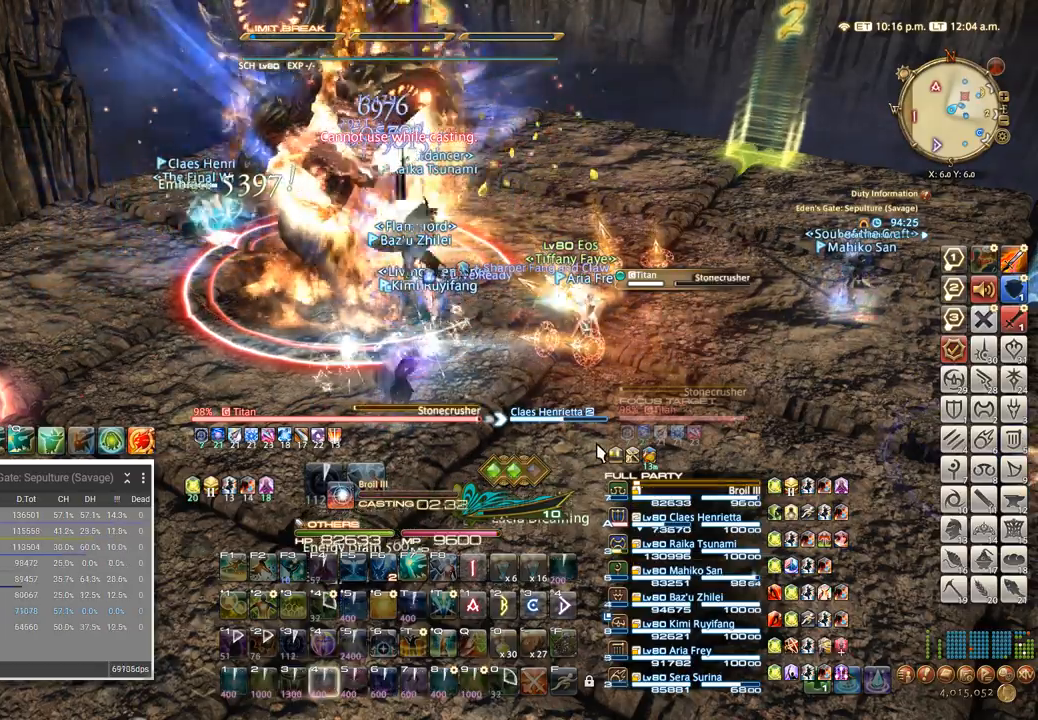
{"keys": [], "events": [[34, "shift_l", "up"], [50, "f", "up"]]}
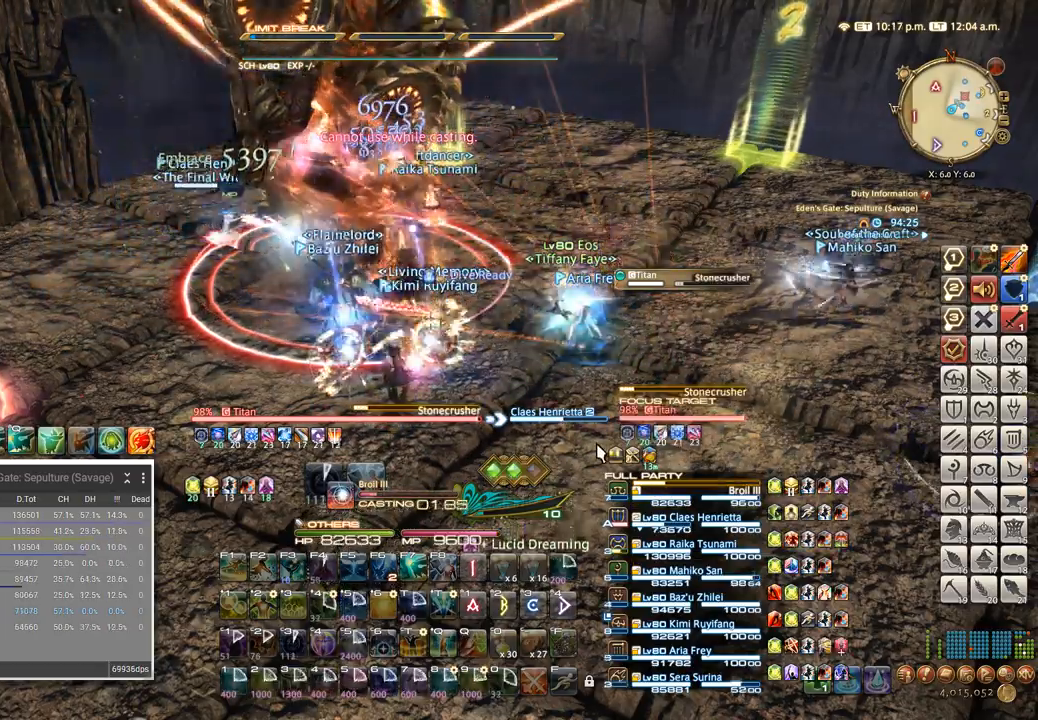
{"keys": [], "events": []}
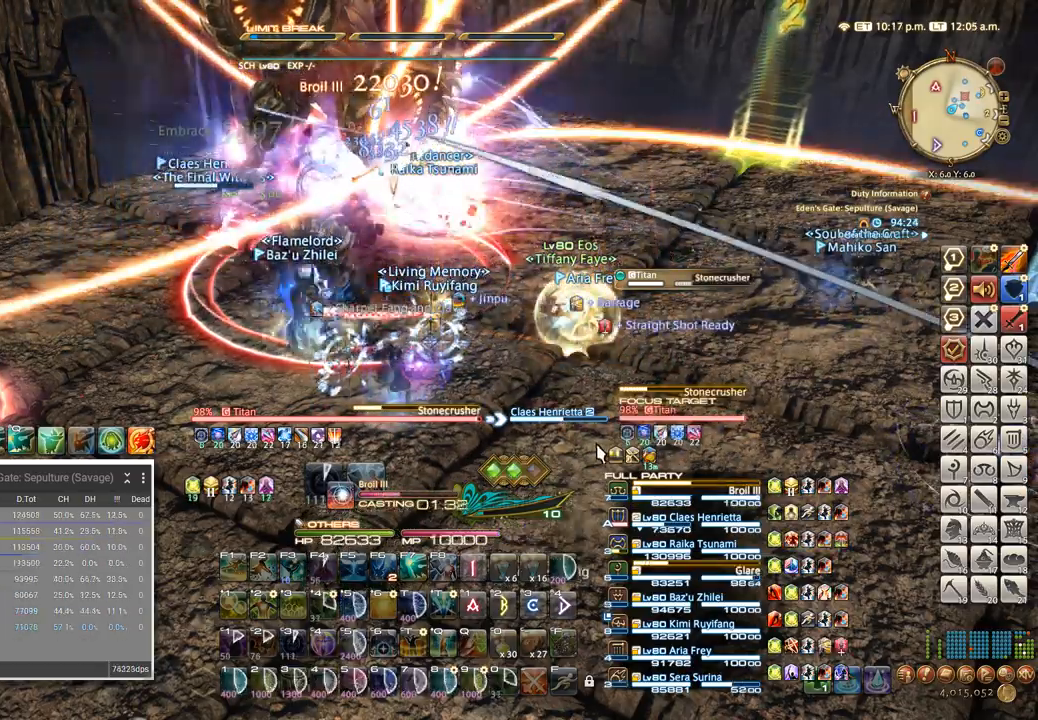
{"keys": [], "events": []}
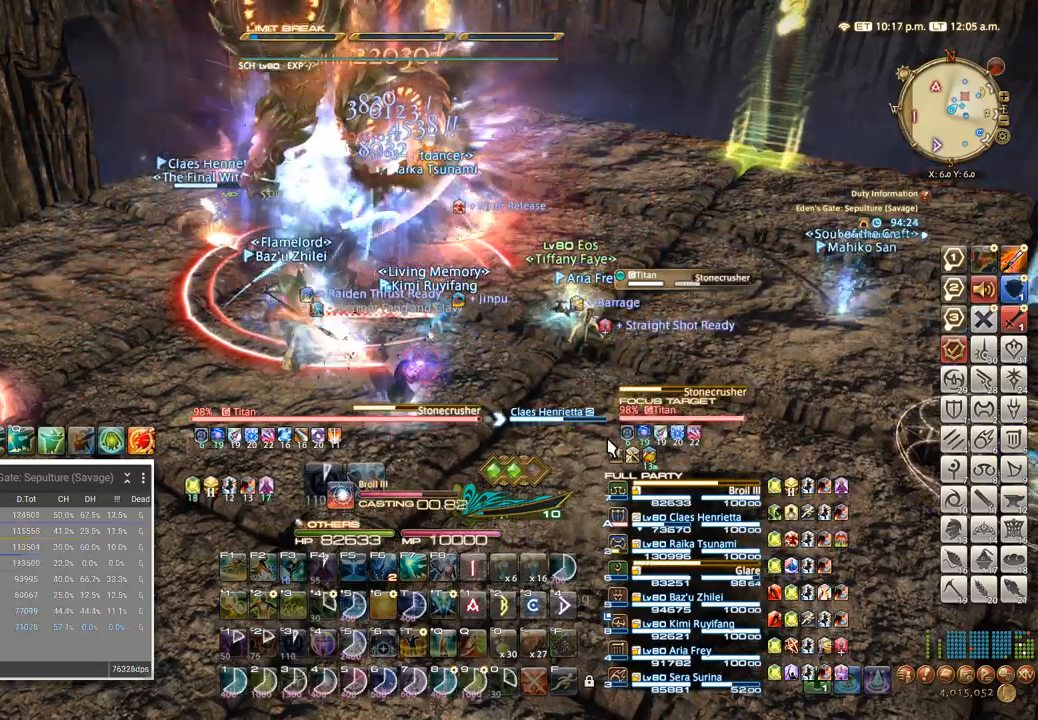
{"keys": [], "events": []}